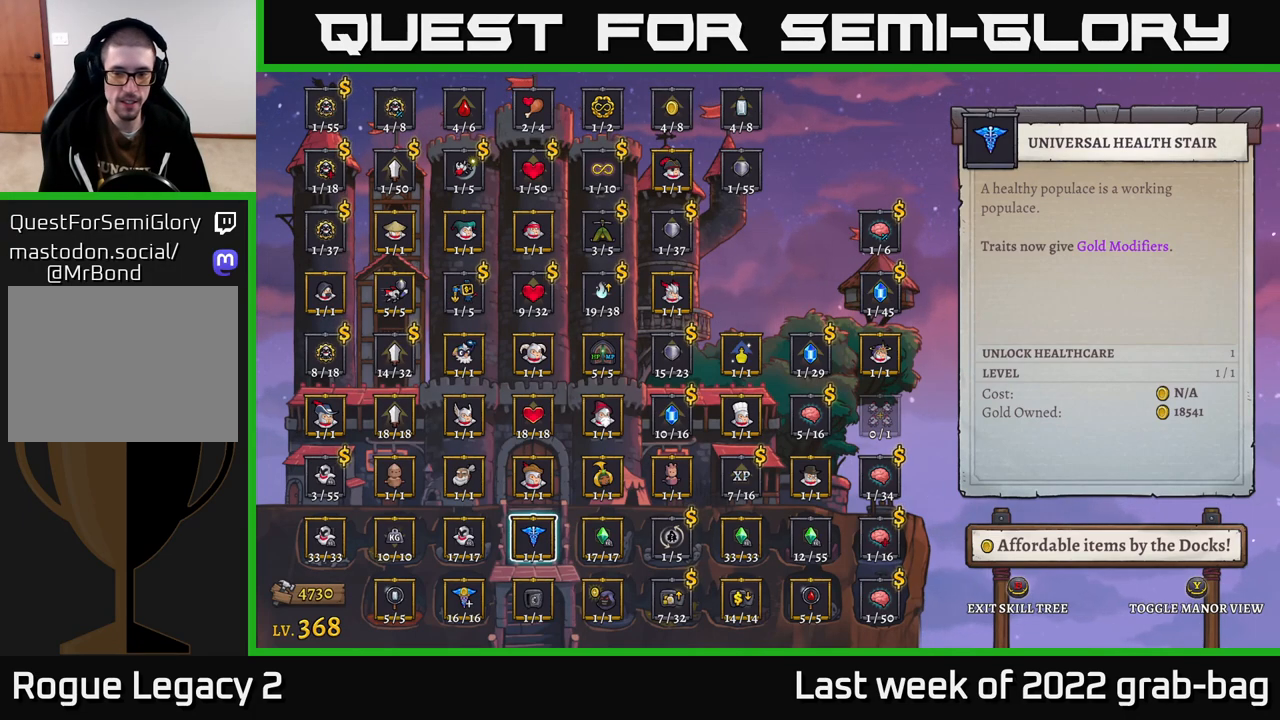
Gameplay with a controller (Xbox layout); each line is a JSON object with the inputs held at the frame after it. "events" lists button and stick changes between this image and that frame as [ms after this image, input, new state], when the widget could be followed in between.
{"buttons": [], "left_stick": "center", "right_stick": "center", "events": [[250, "B", "down"], [317, "B", "up"]]}
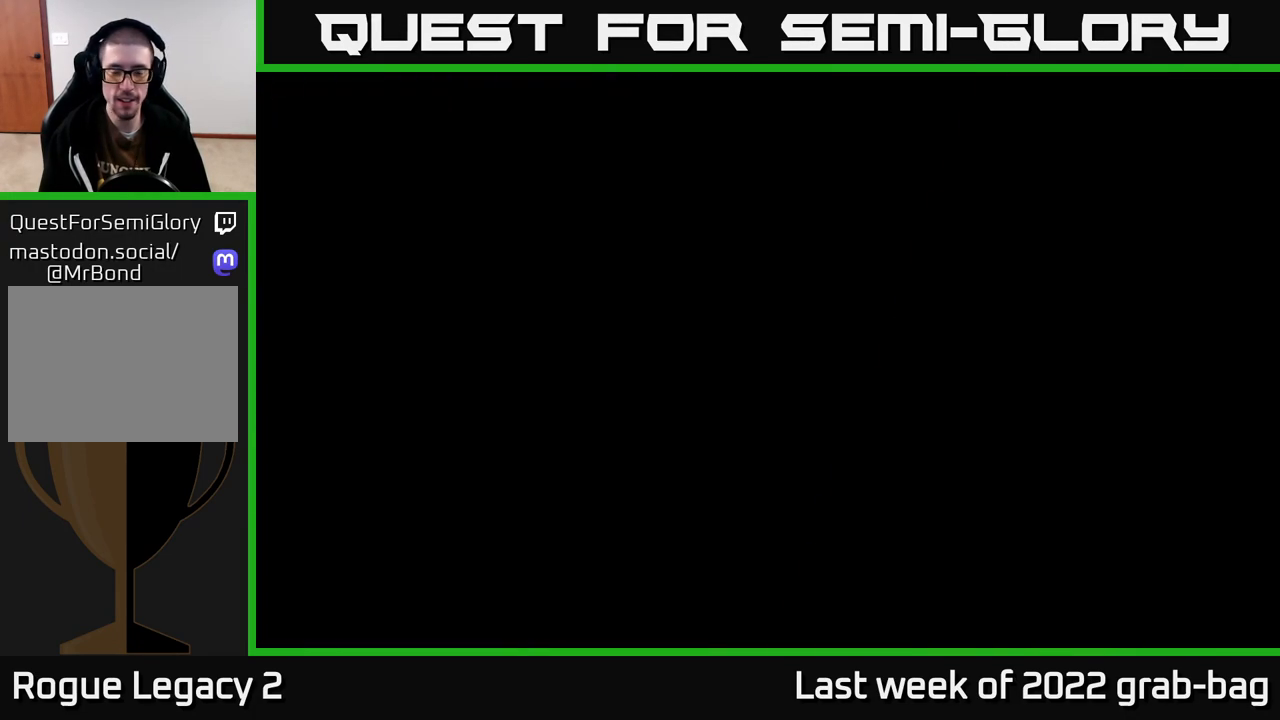
{"buttons": [], "left_stick": "right", "right_stick": "center", "events": [[267, "left_stick", "right"]]}
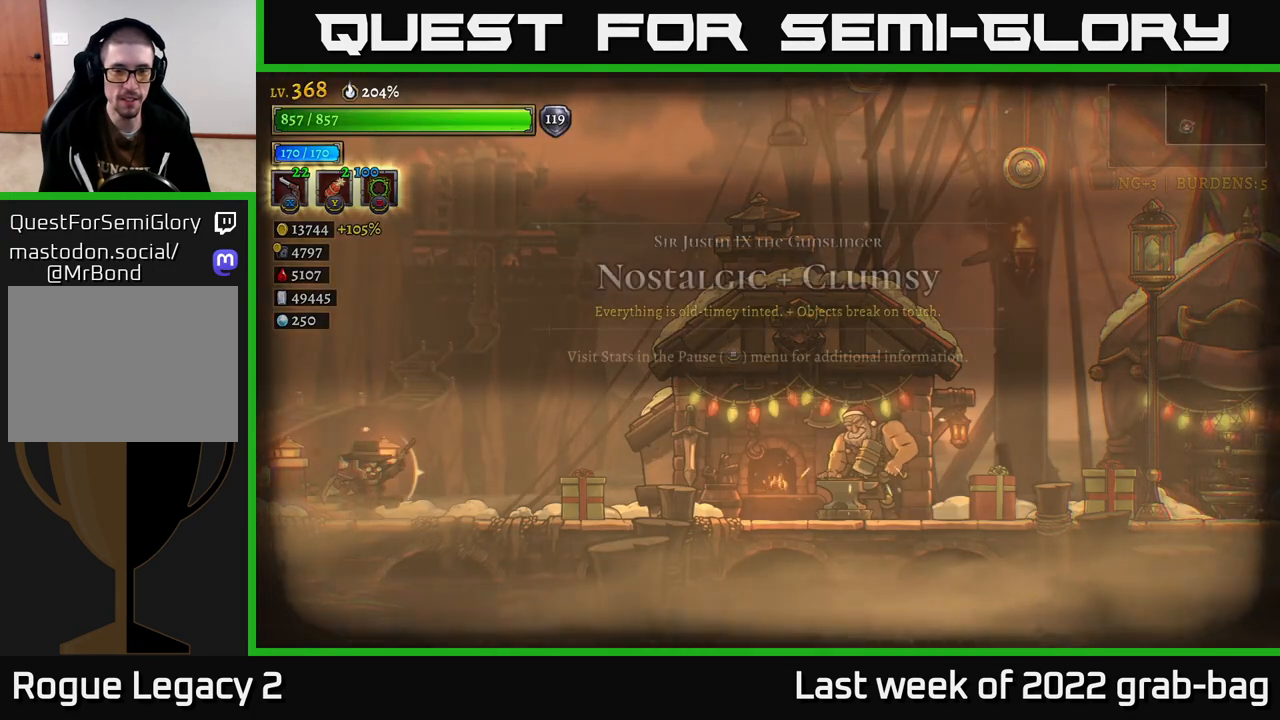
{"buttons": [], "left_stick": "center", "right_stick": "center", "events": [[383, "left_stick", "center"]]}
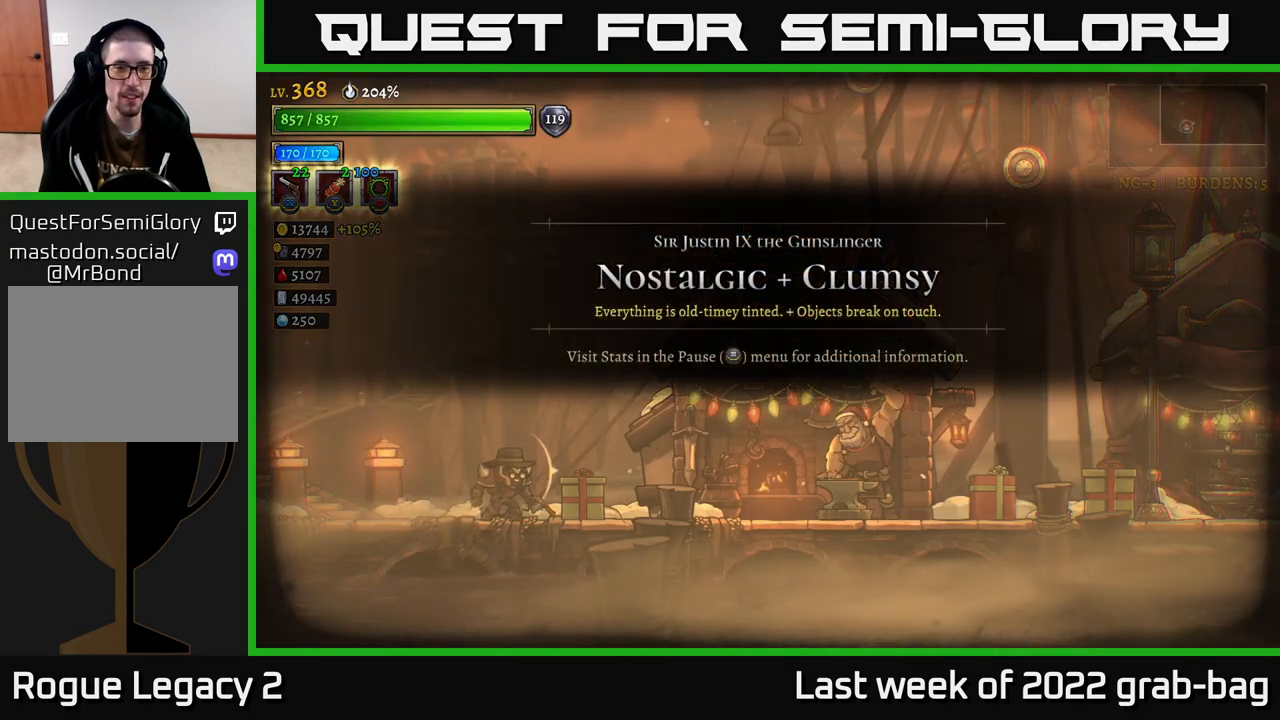
{"buttons": [], "left_stick": "center", "right_stick": "center", "events": []}
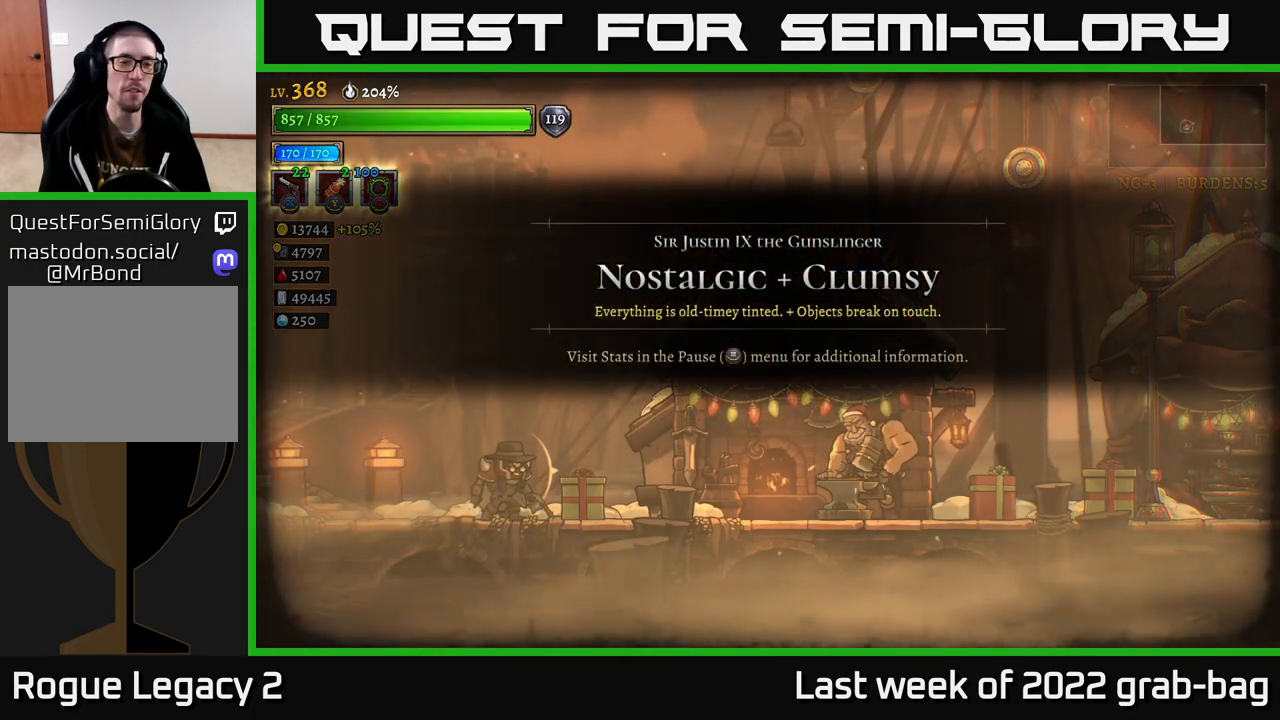
{"buttons": [], "left_stick": "right", "right_stick": "center", "events": [[117, "left_stick", "right"]]}
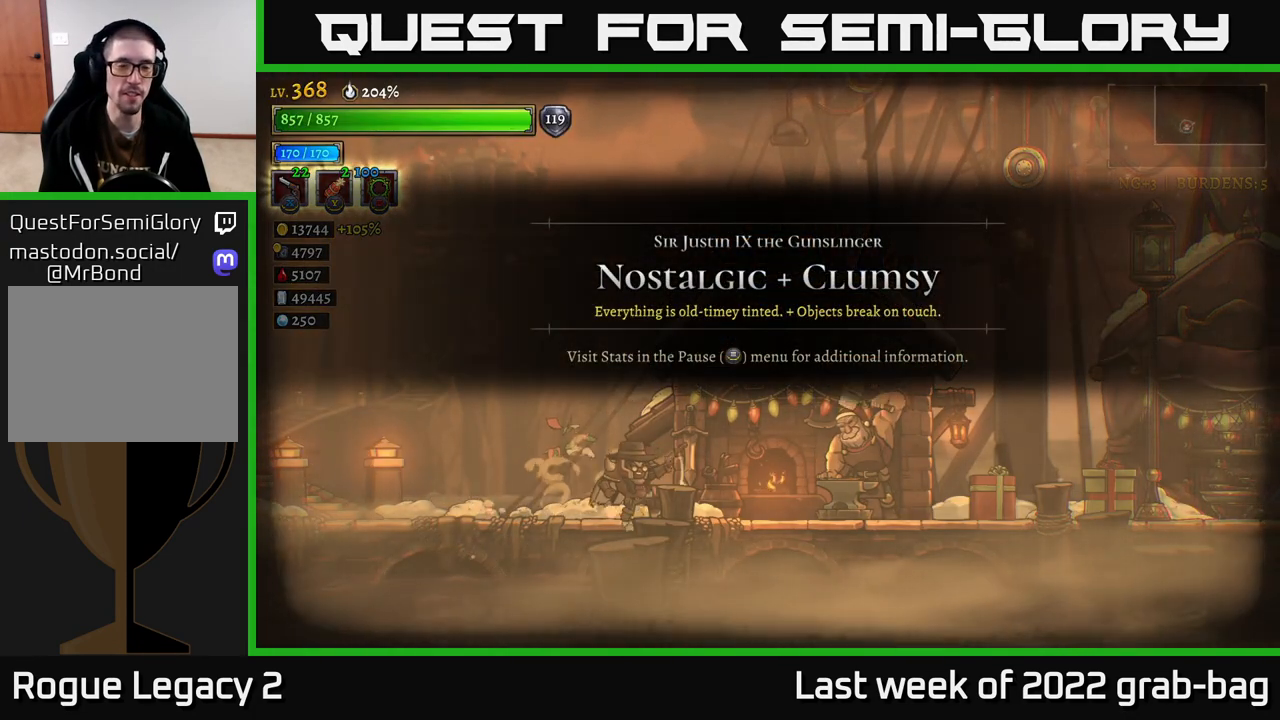
{"buttons": [], "left_stick": "right", "right_stick": "center", "events": [[117, "R2", "down"], [417, "R2", "up"]]}
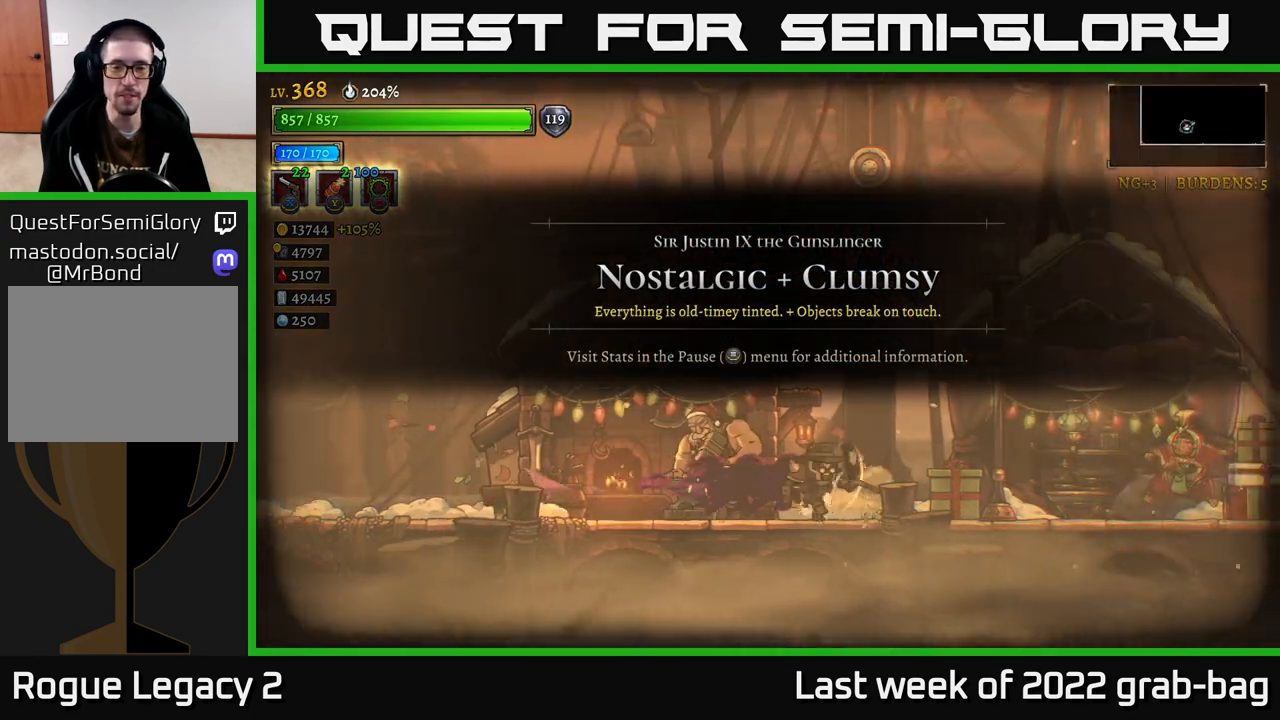
{"buttons": [], "left_stick": "right", "right_stick": "center", "events": [[117, "R2", "down"], [417, "R2", "up"]]}
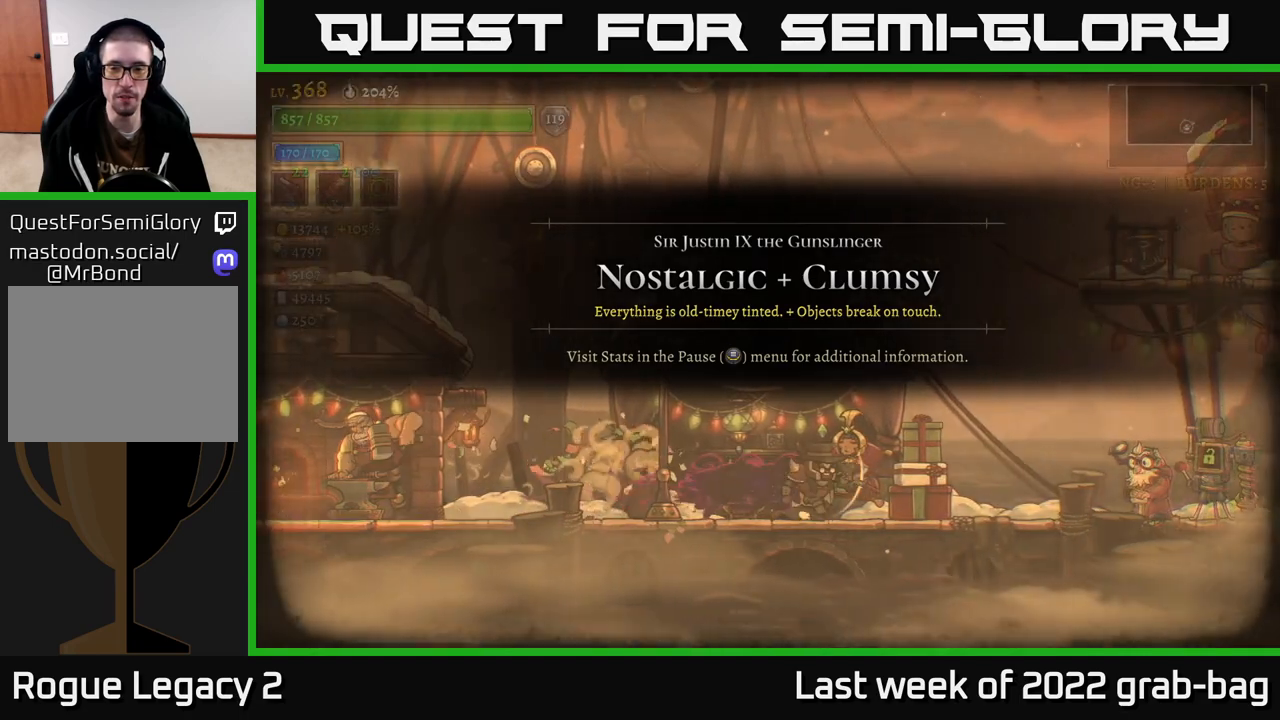
{"buttons": [], "left_stick": "center", "right_stick": "center", "events": [[67, "left_stick", "center"]]}
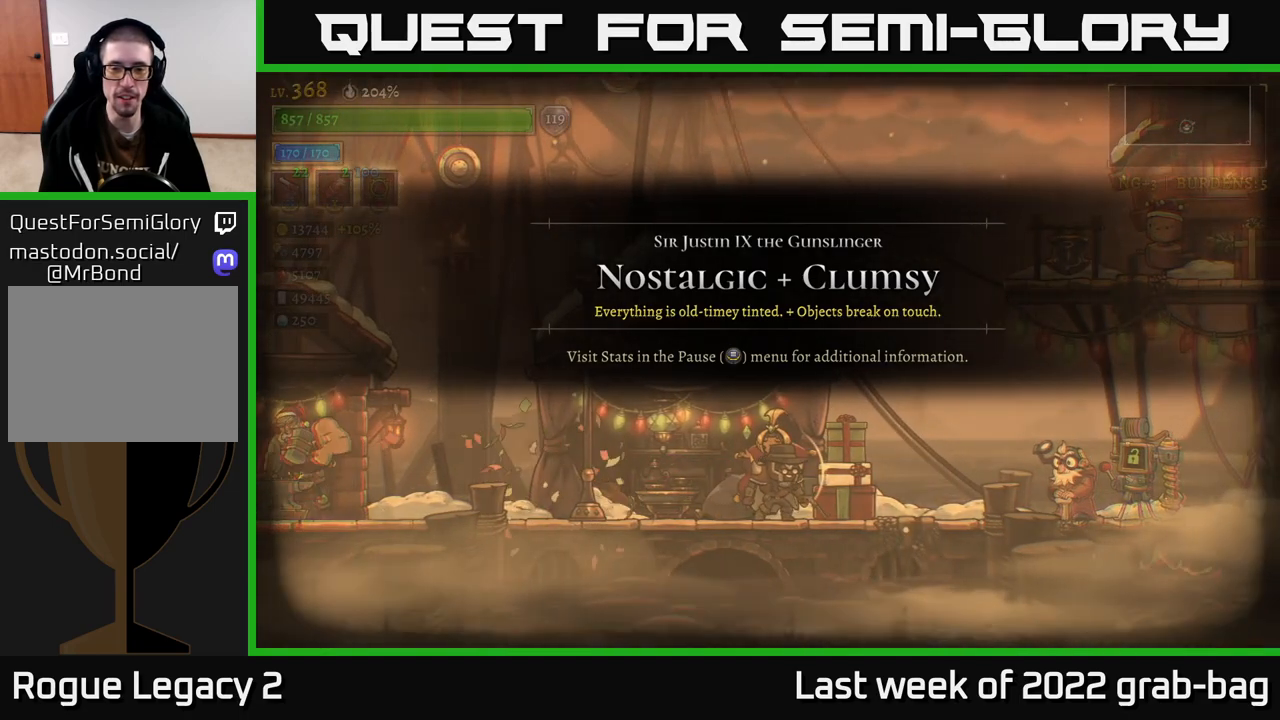
{"buttons": [], "left_stick": "center", "right_stick": "center", "events": [[133, "R1", "down"], [200, "left_stick", "left"], [233, "R1", "up"], [350, "left_stick", "center"]]}
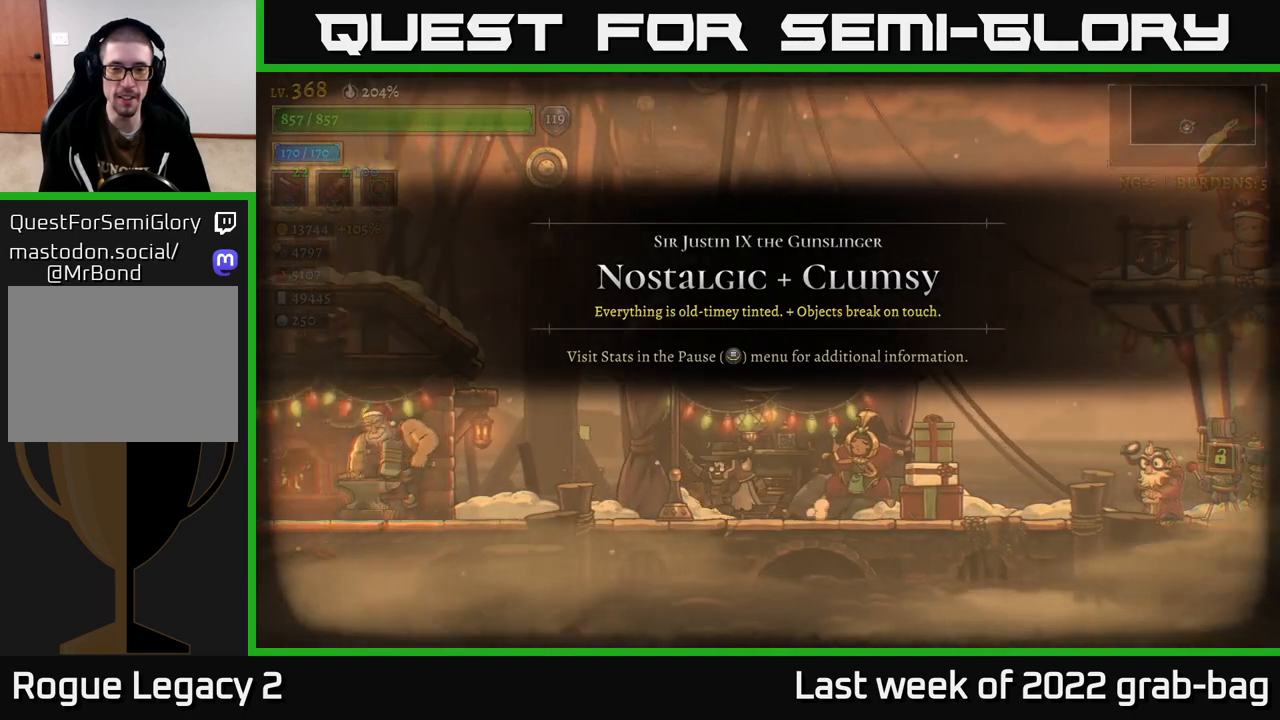
{"buttons": [], "left_stick": "center", "right_stick": "center", "events": []}
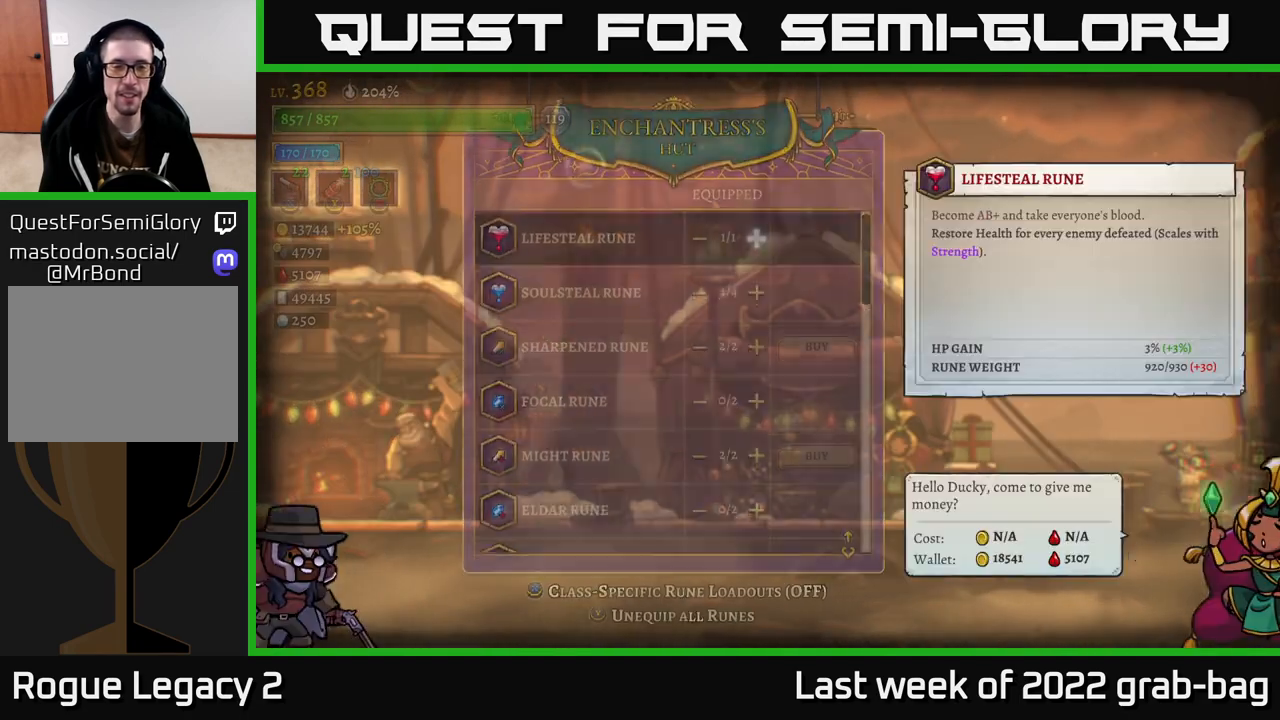
{"buttons": [], "left_stick": "center", "right_stick": "center", "events": []}
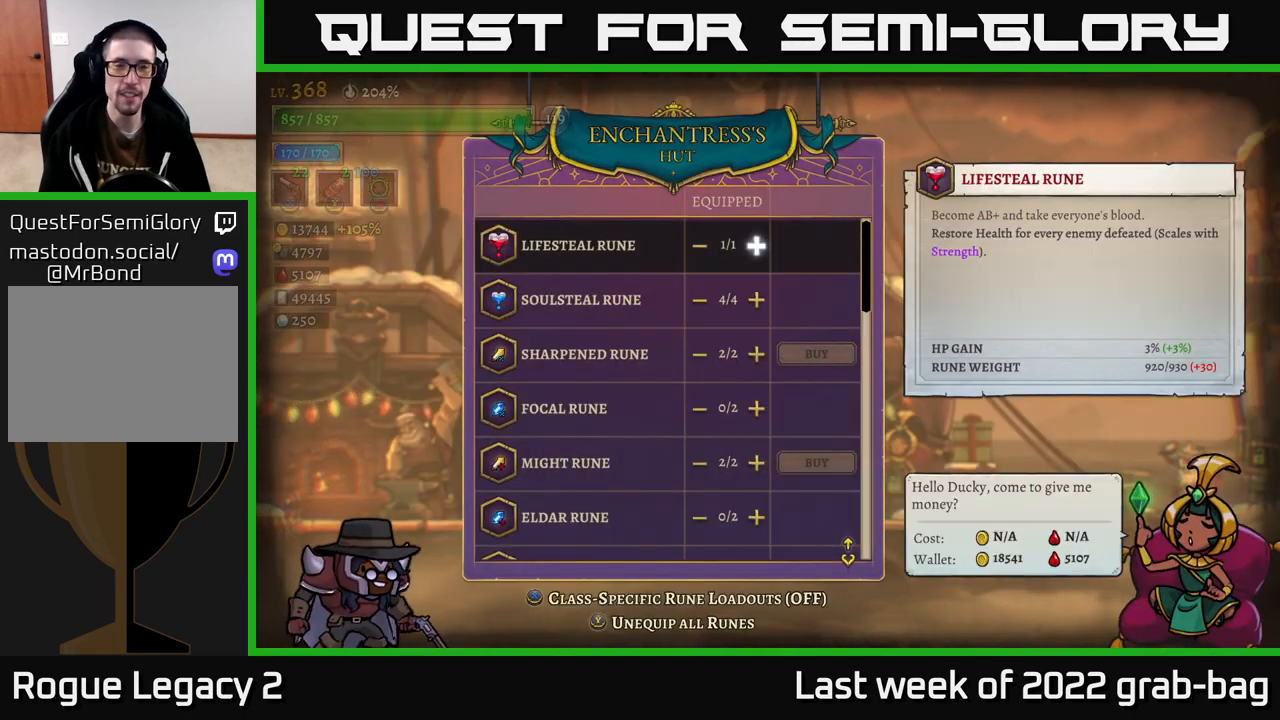
{"buttons": [], "left_stick": "down", "right_stick": "center", "events": [[500, "left_stick", "down"]]}
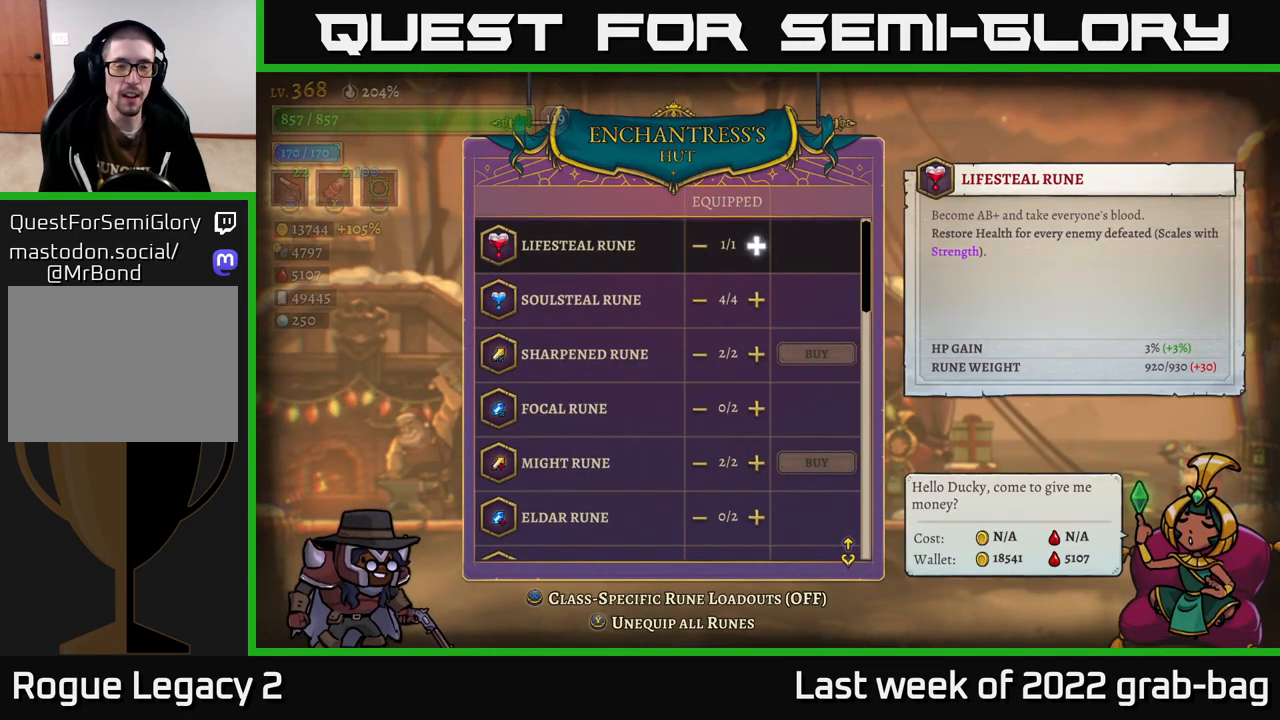
{"buttons": [], "left_stick": "center", "right_stick": "center", "events": [[200, "left_stick", "center"], [317, "left_stick", "down"], [483, "left_stick", "center"]]}
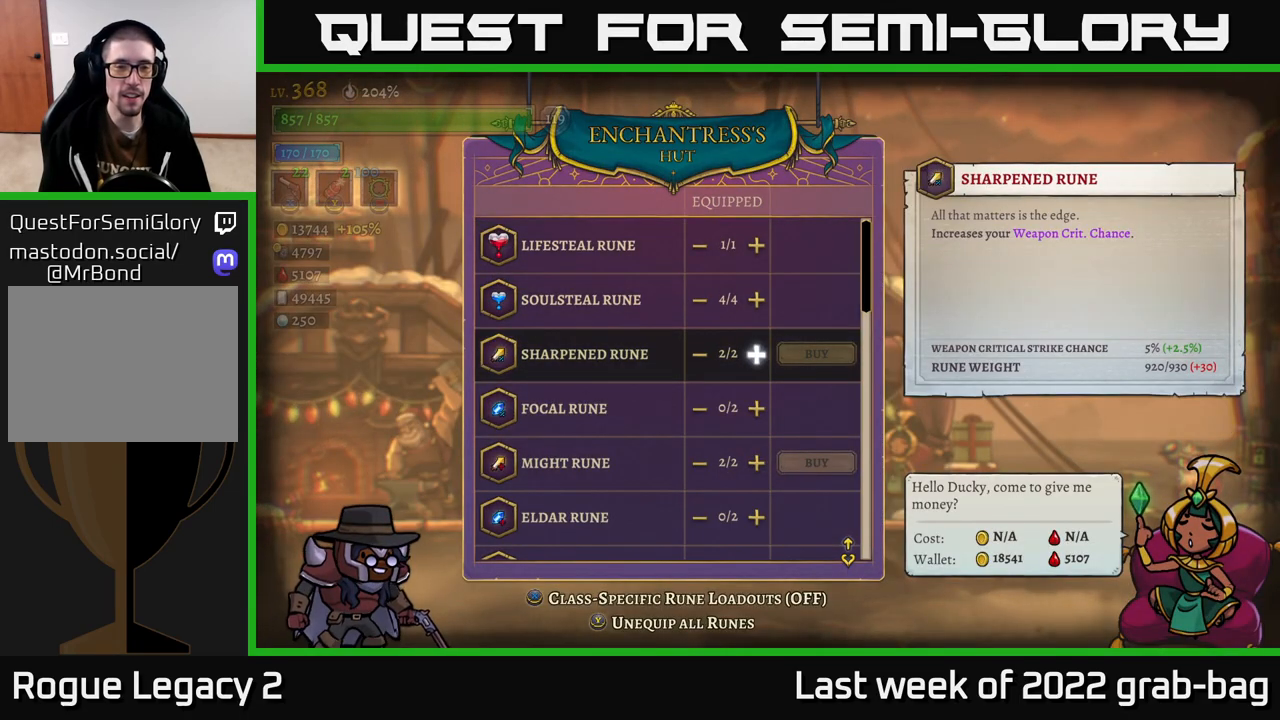
{"buttons": [], "left_stick": "center", "right_stick": "center", "events": []}
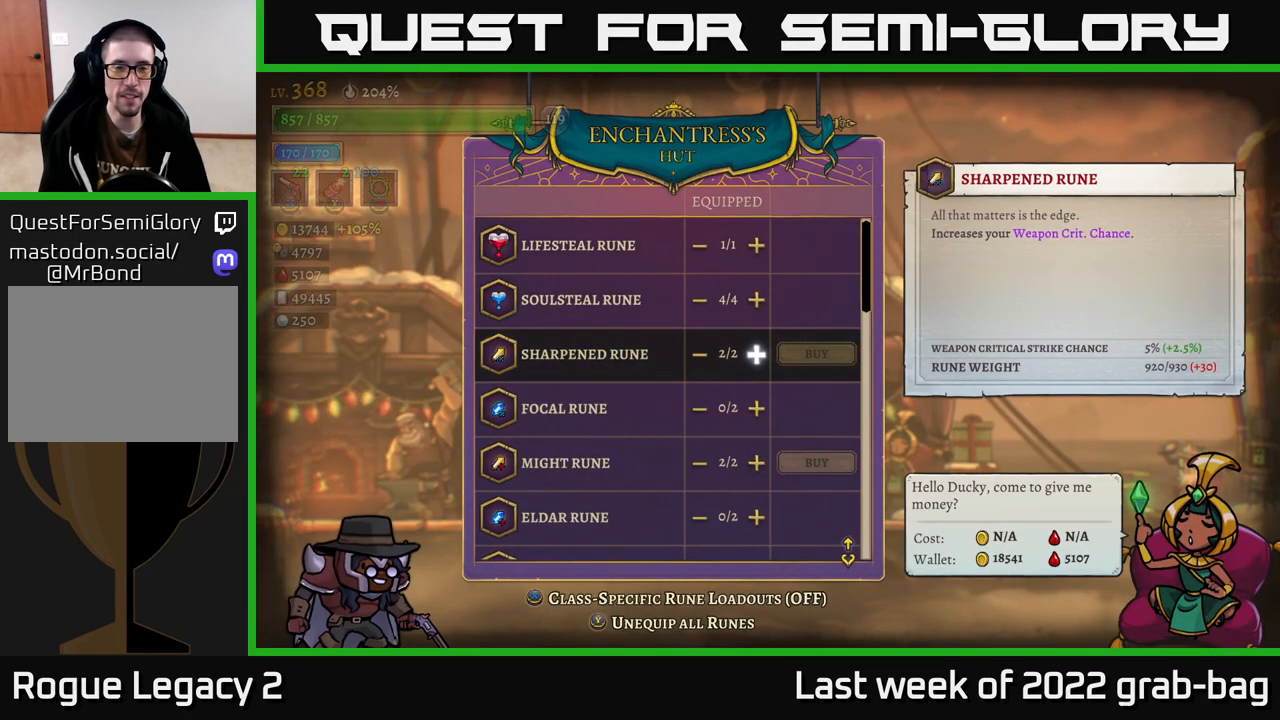
{"buttons": [], "left_stick": "center", "right_stick": "center", "events": [[83, "left_stick", "right"], [283, "left_stick", "center"]]}
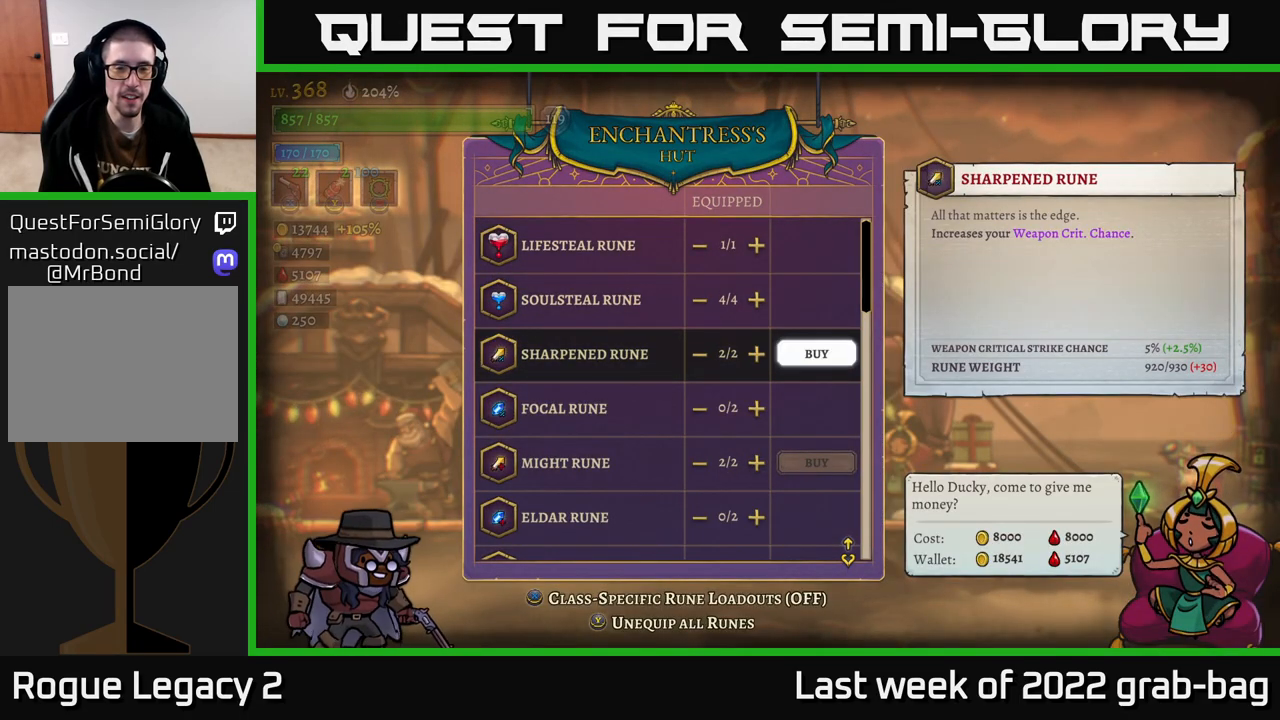
{"buttons": [], "left_stick": "center", "right_stick": "center", "events": []}
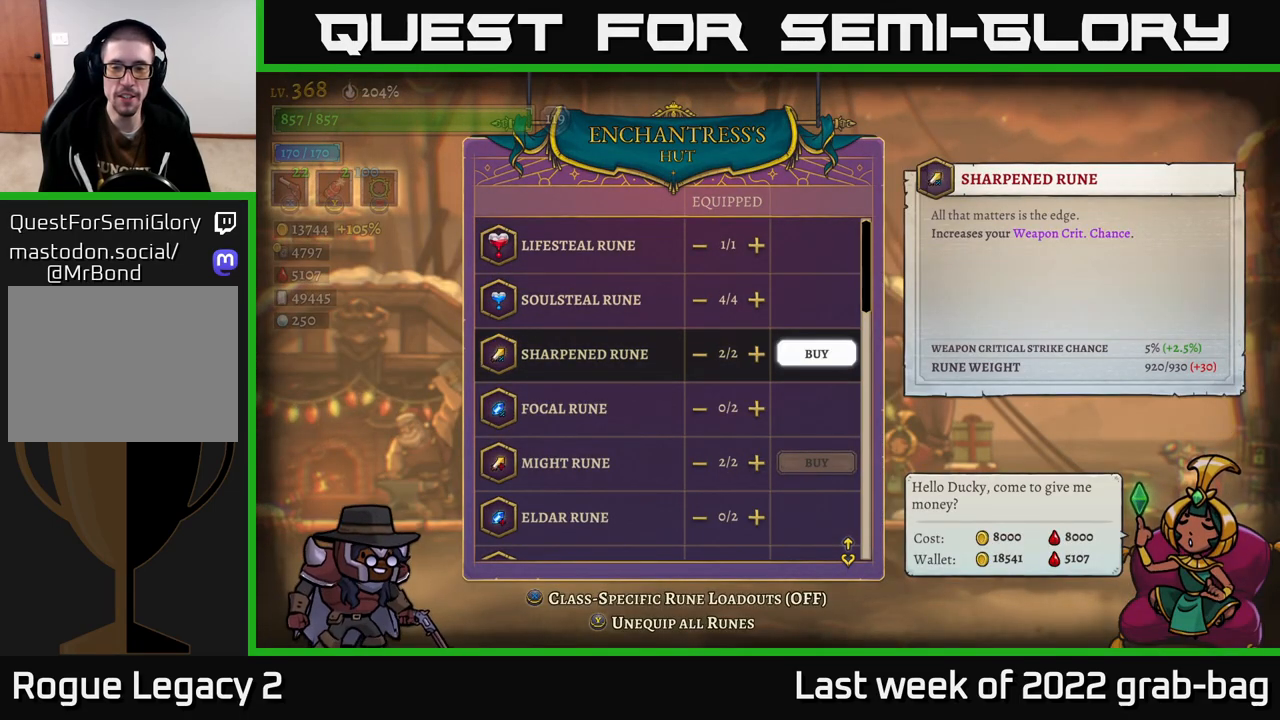
{"buttons": [], "left_stick": "center", "right_stick": "center", "events": []}
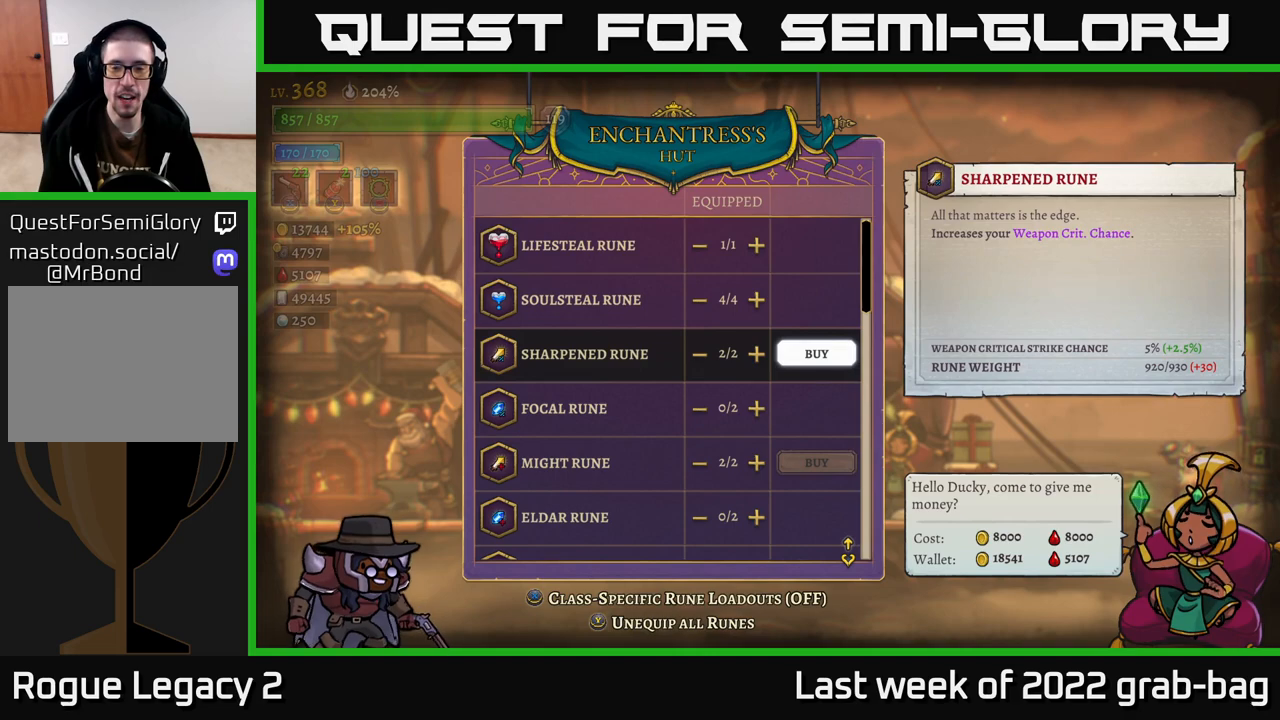
{"buttons": [], "left_stick": "center", "right_stick": "center", "events": []}
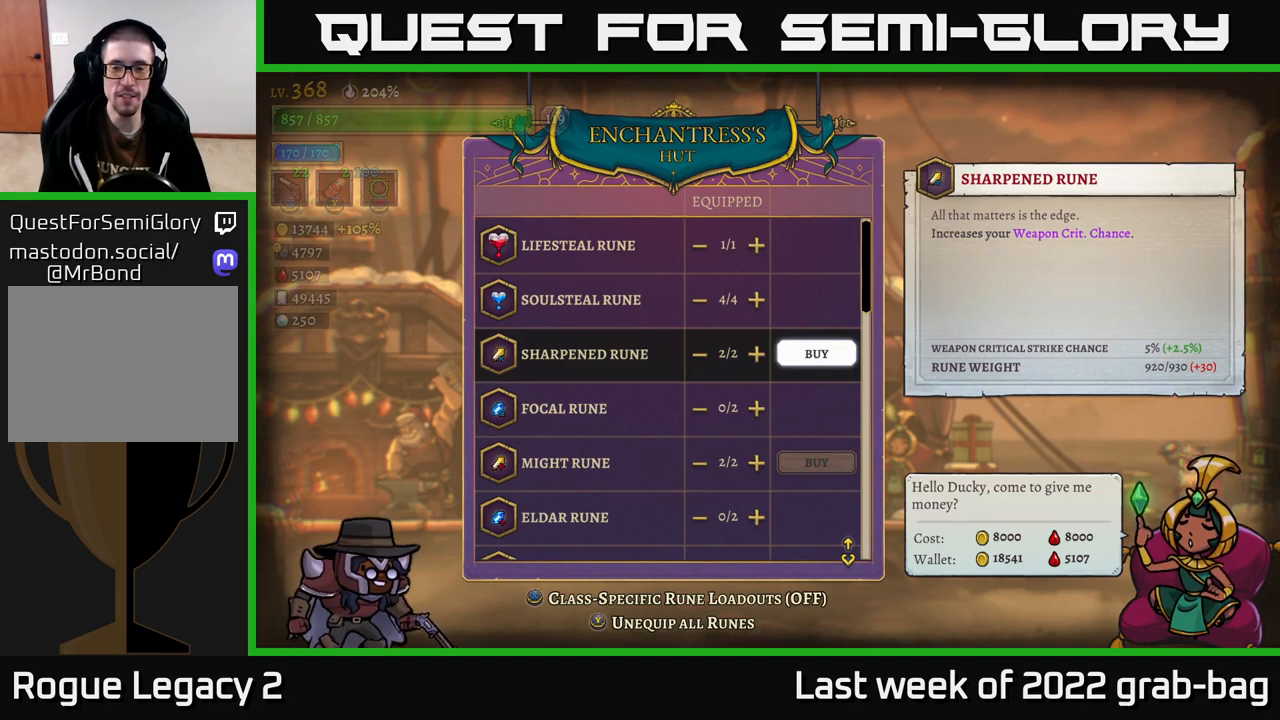
{"buttons": [], "left_stick": "center", "right_stick": "center", "events": [[250, "left_stick", "down"], [450, "left_stick", "center"]]}
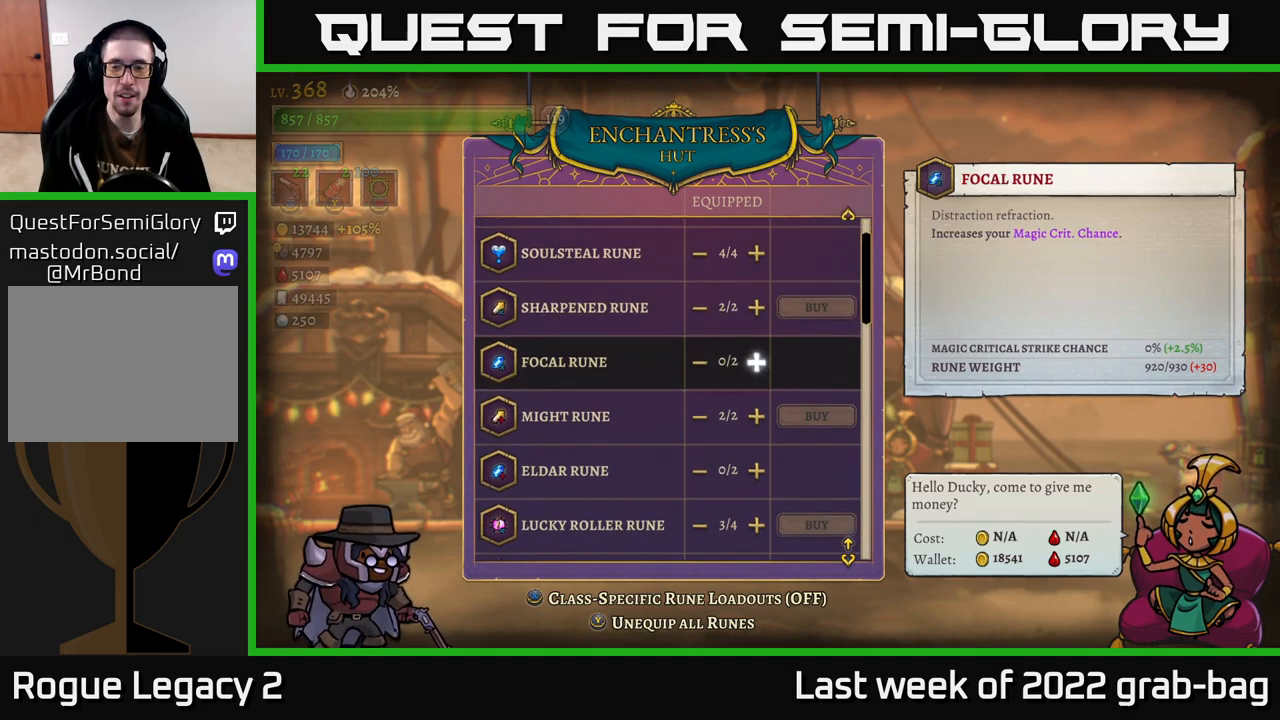
{"buttons": [], "left_stick": "down", "right_stick": "center", "events": [[17, "left_stick", "down"], [283, "left_stick", "center"], [400, "left_stick", "down"]]}
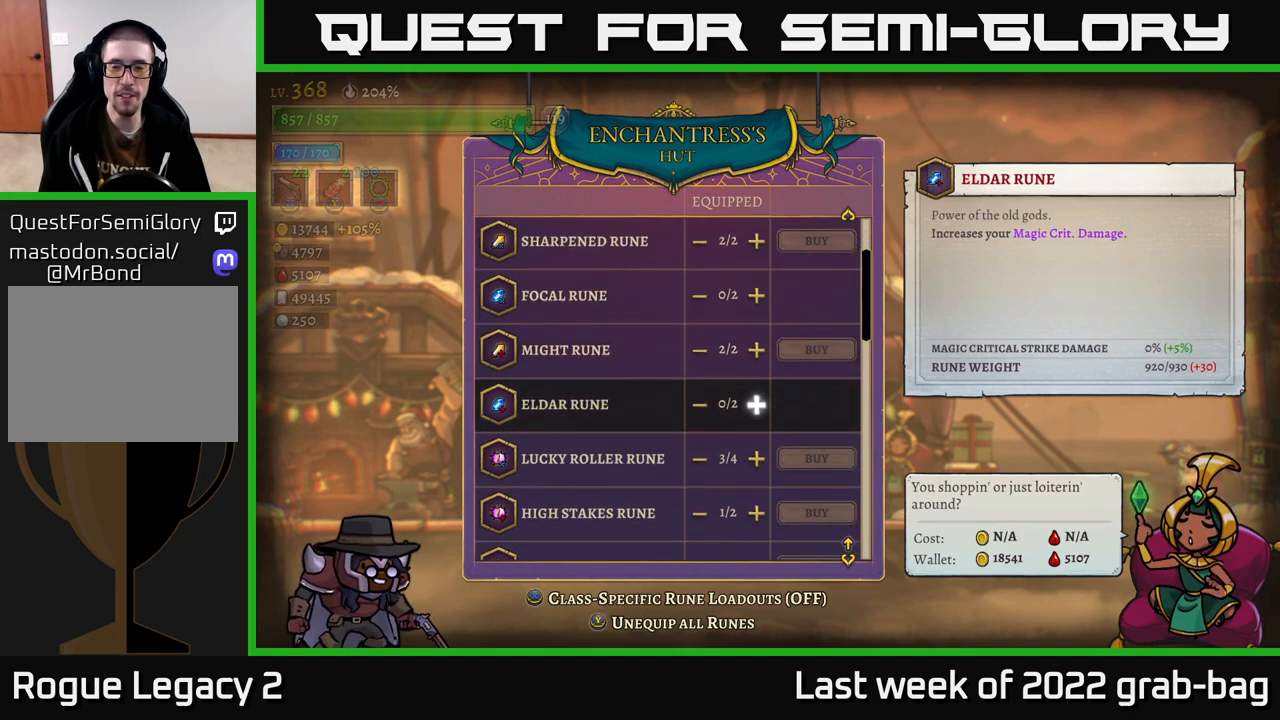
{"buttons": [], "left_stick": "down-left", "right_stick": "center", "events": [[67, "left_stick", "center"], [350, "left_stick", "down"], [483, "left_stick", "down-left"]]}
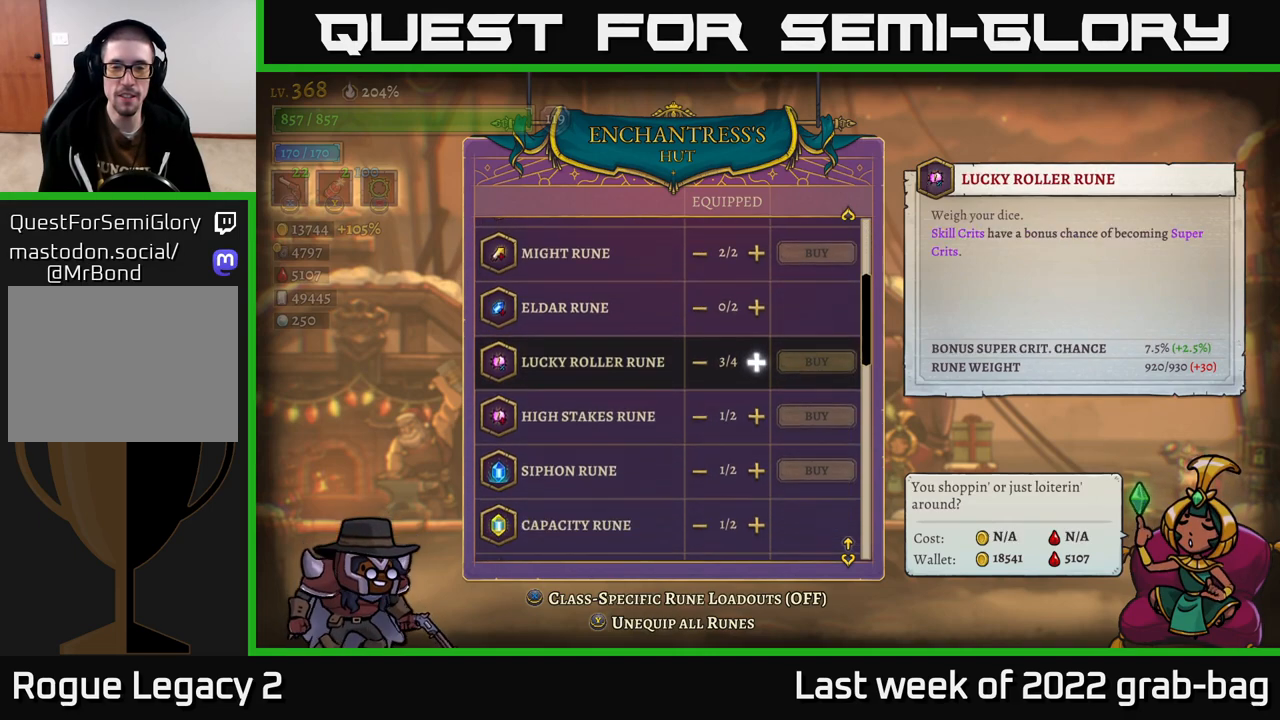
{"buttons": [], "left_stick": "center", "right_stick": "center", "events": [[17, "left_stick", "center"], [83, "left_stick", "down-left"], [217, "left_stick", "center"], [333, "left_stick", "down"], [467, "left_stick", "center"]]}
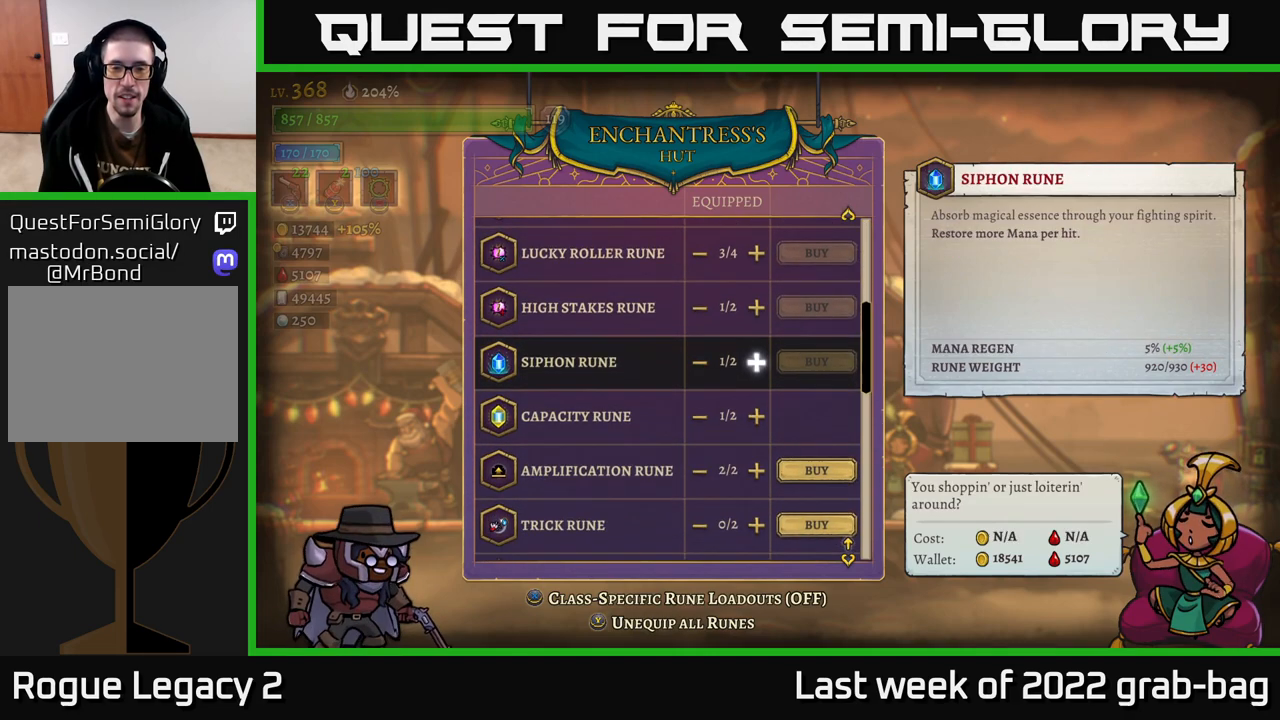
{"buttons": [], "left_stick": "center", "right_stick": "center", "events": [[117, "left_stick", "down"], [283, "left_stick", "center"]]}
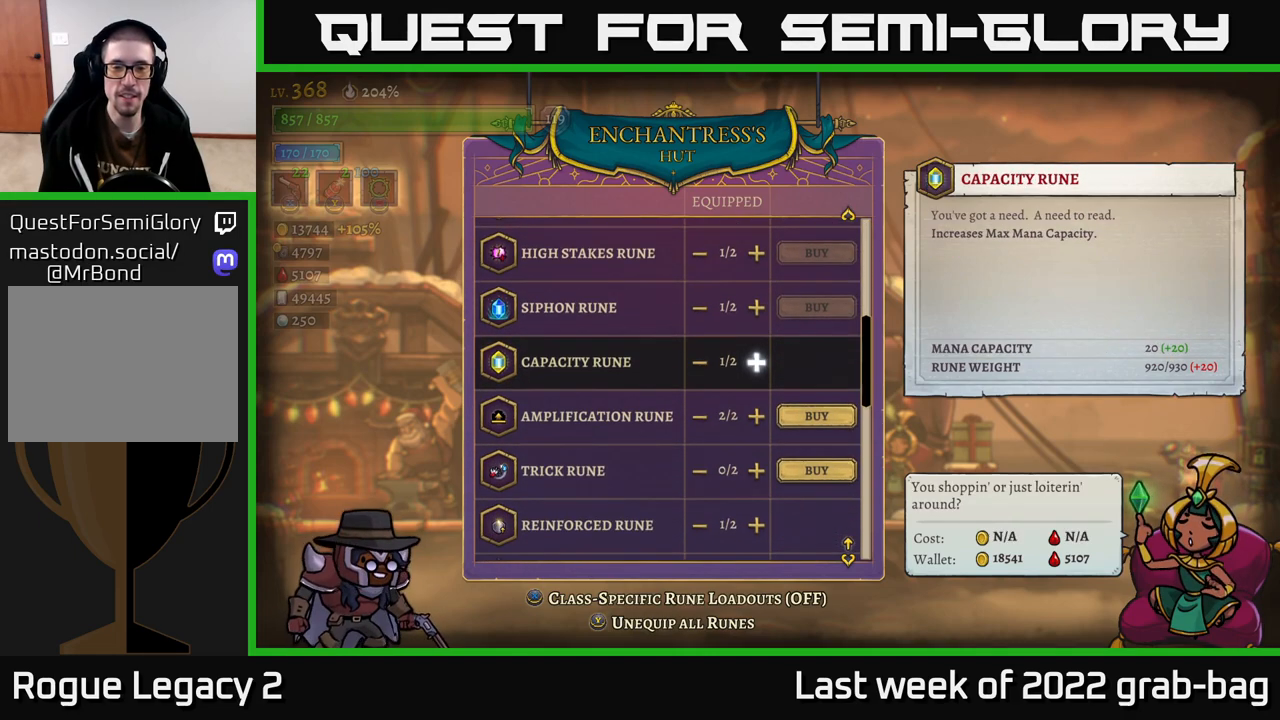
{"buttons": [], "left_stick": "center", "right_stick": "center", "events": [[17, "left_stick", "down"], [217, "left_stick", "center"], [300, "left_stick", "right"], [500, "left_stick", "center"]]}